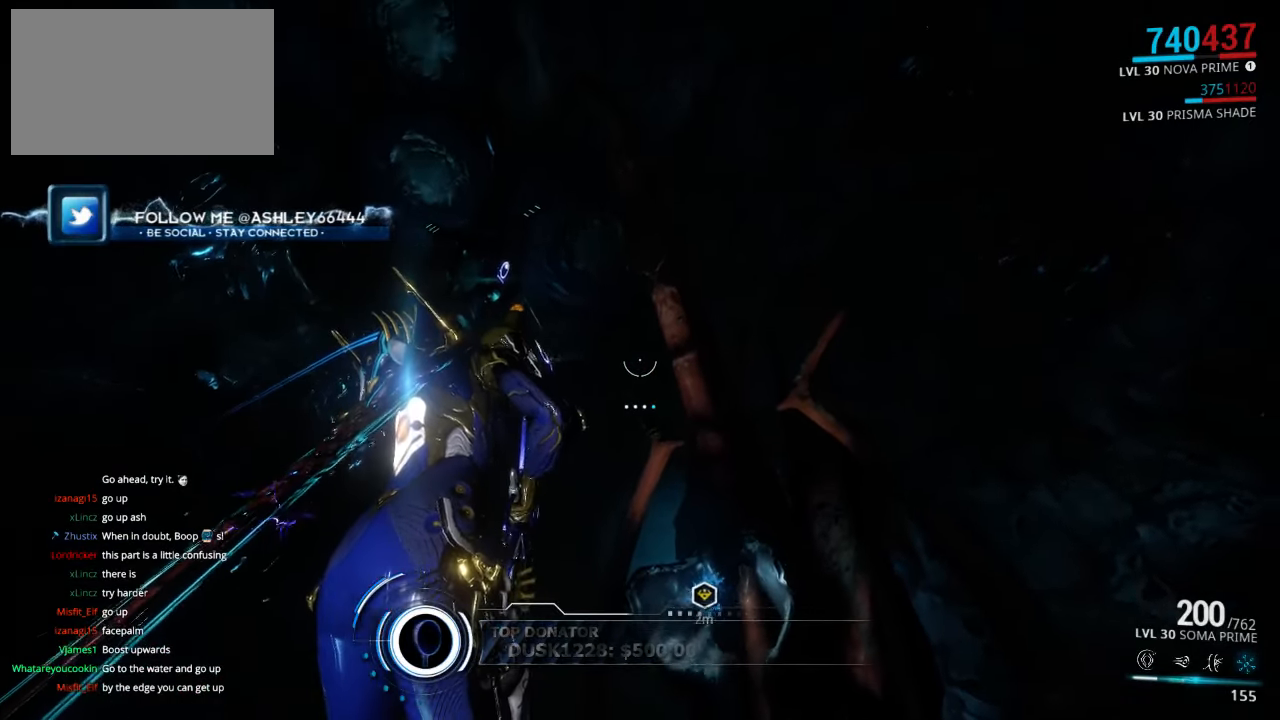
Gameplay with keyboard and mouse; each line is a JSON object with the keys and mouse buttons held at the frame after it. "events" lists presses ("down") and releases ("up") of "1", "2", "3", "4", "5", "a", "alt", "c", "ctrl", "d", "e", "f", "q", "r", "s", "shift", "space", "tab", "v", "w", "x", "z", "mouse_left", "mouse_middle", "mouse_right", "mouse_wheel_up" and "mouse_wheel_down" between this image and that frame as [ms after this image, input, new state], when the widget could be followed in between. "mouse_left", "mouse_middle", "mouse_right", "mouse_wheel_up", "mouse_wheel_down" = the "left", "middle", "right", "wheel_up", "wheel_down" buttons of the "mouse" list. No other keys are recorded. Not read: mouse_move.
{"keys": [], "mouse": [], "events": []}
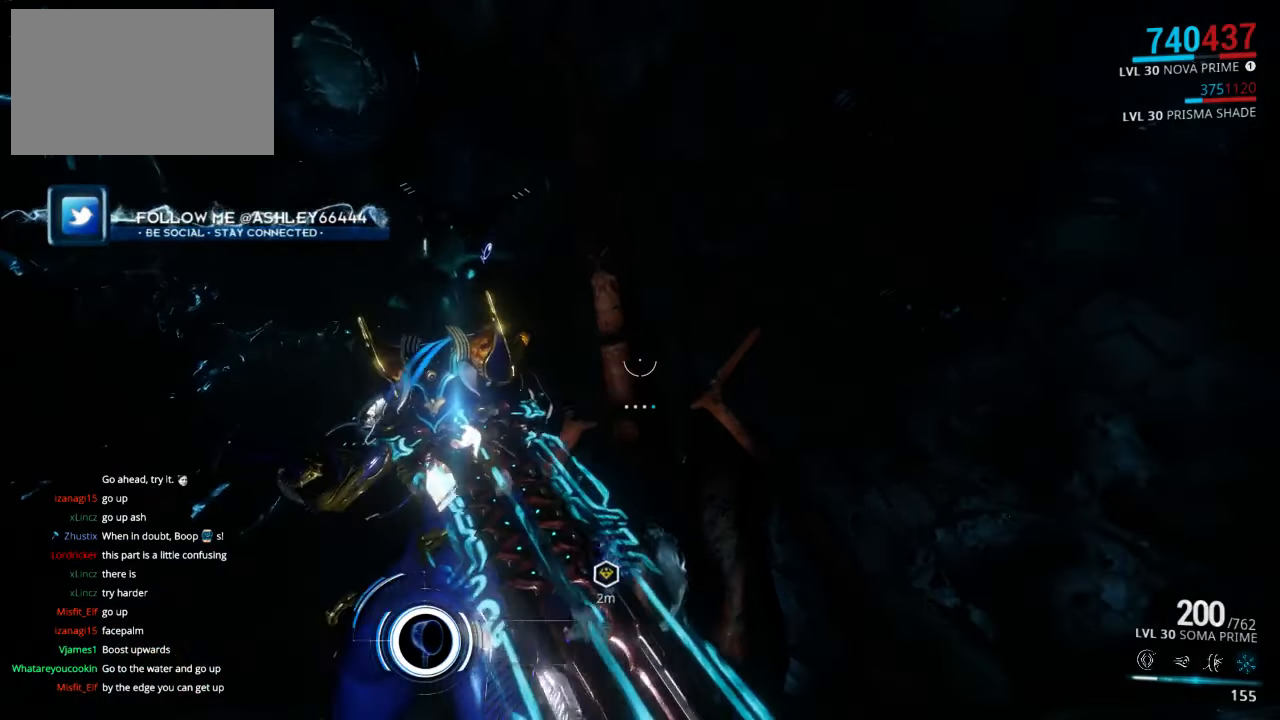
{"keys": [], "mouse": [], "events": []}
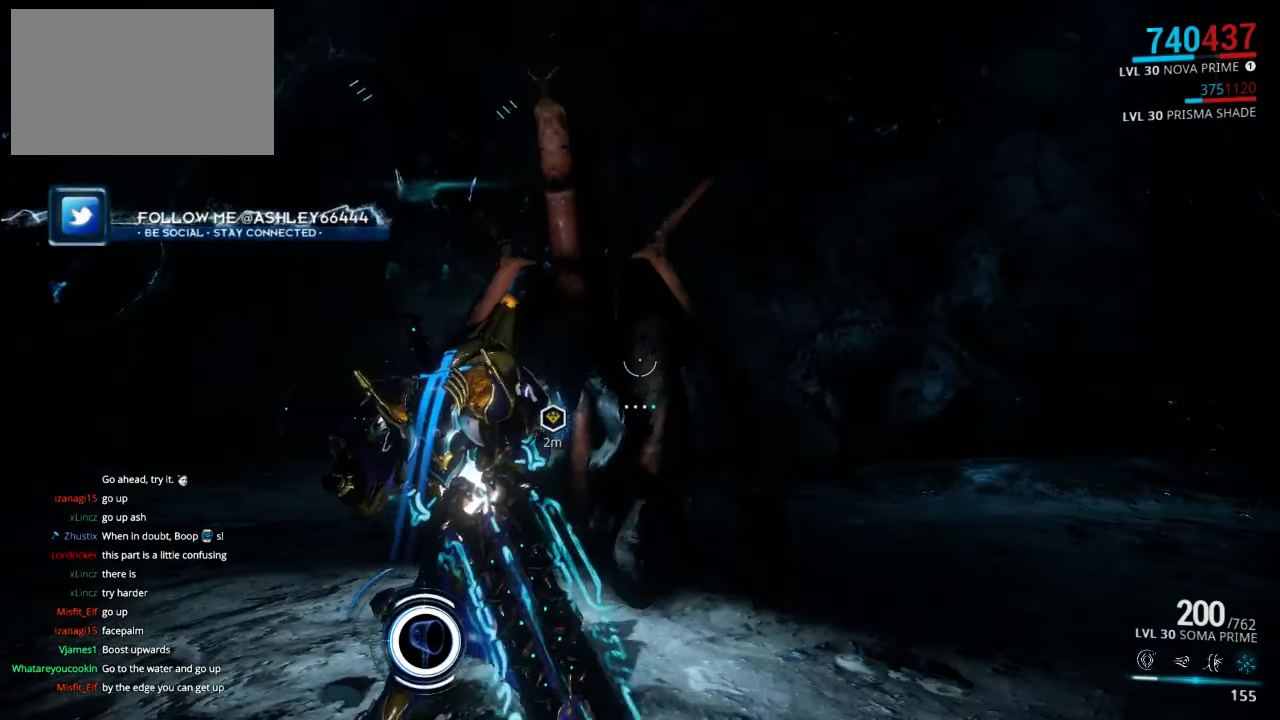
{"keys": [], "mouse": [], "events": []}
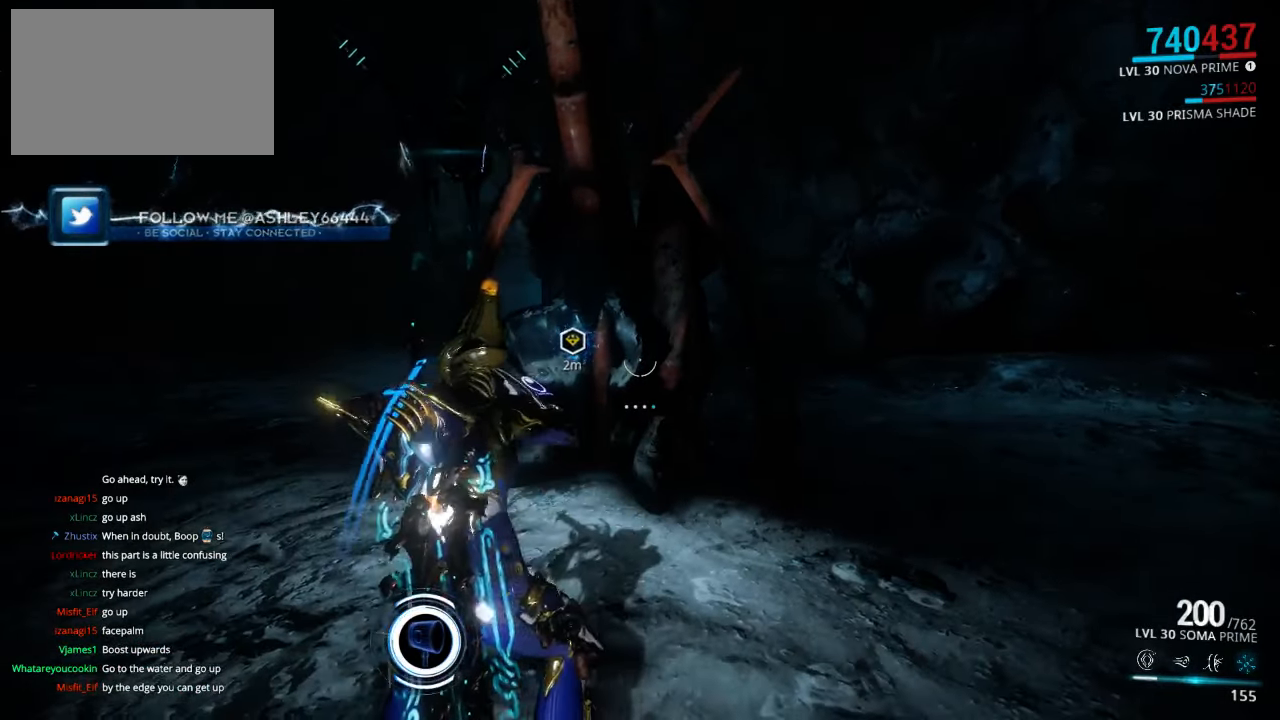
{"keys": ["d"], "mouse": [], "events": [[133, "d", "down"]]}
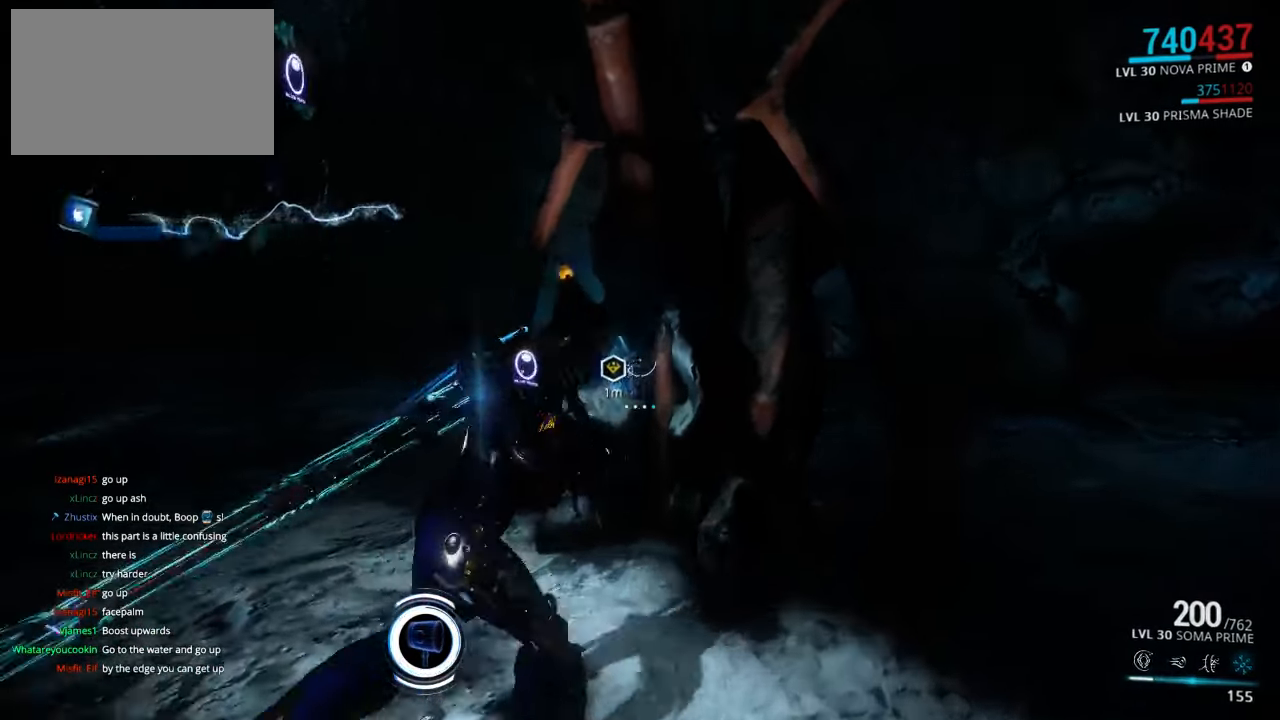
{"keys": ["d"], "mouse": [], "events": [[200, "d", "up"], [433, "d", "down"]]}
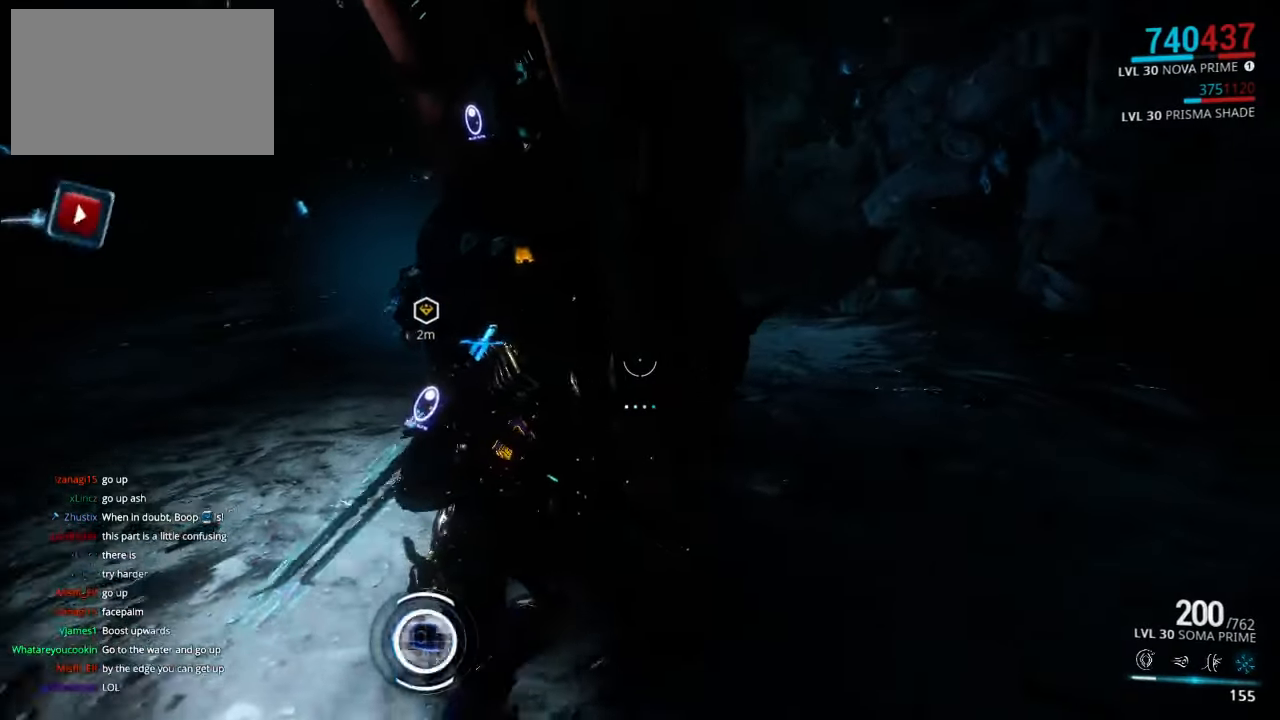
{"keys": ["d", "w"], "mouse": [], "events": [[466, "w", "down"]]}
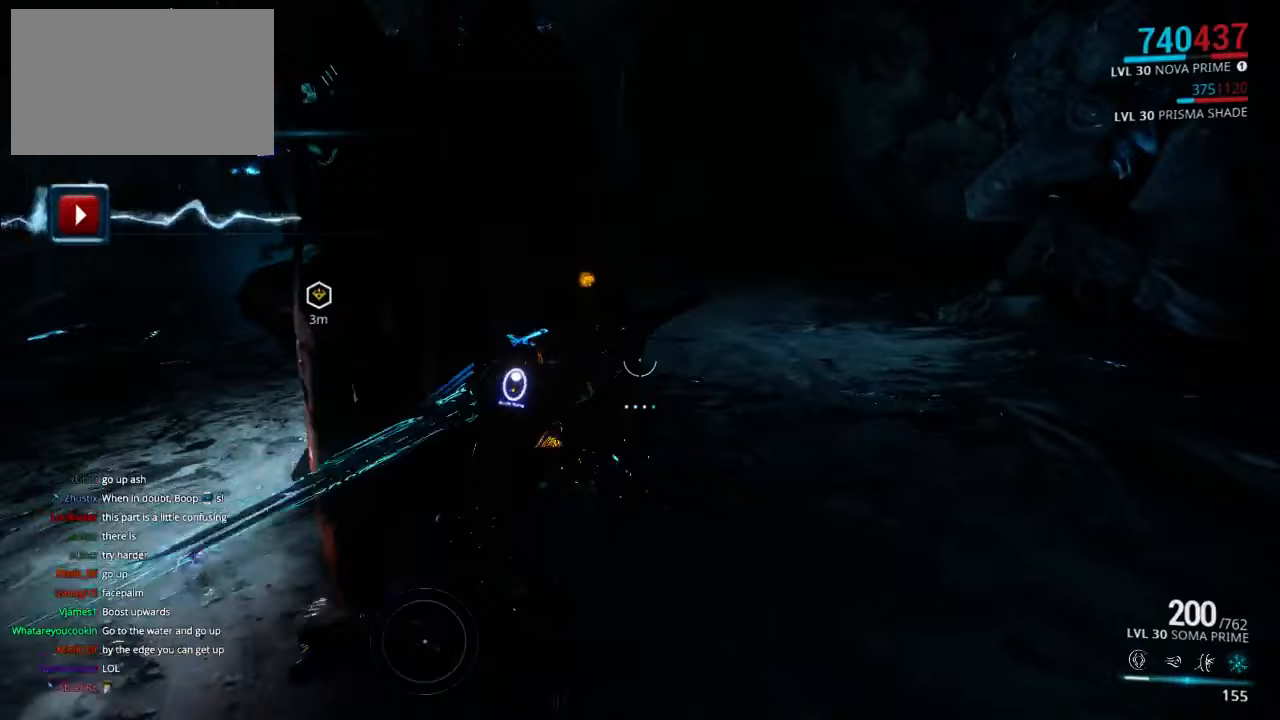
{"keys": ["d", "w"], "mouse": [], "events": []}
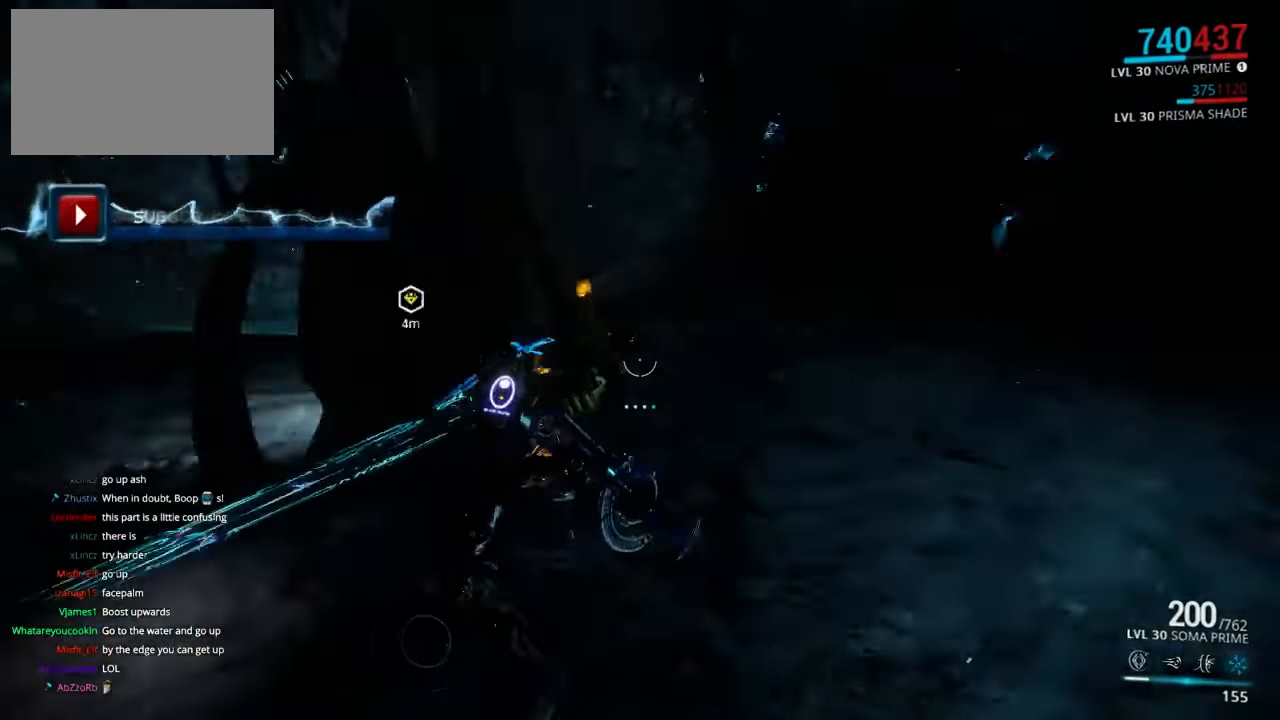
{"keys": ["d"], "mouse": [], "events": [[500, "w", "up"]]}
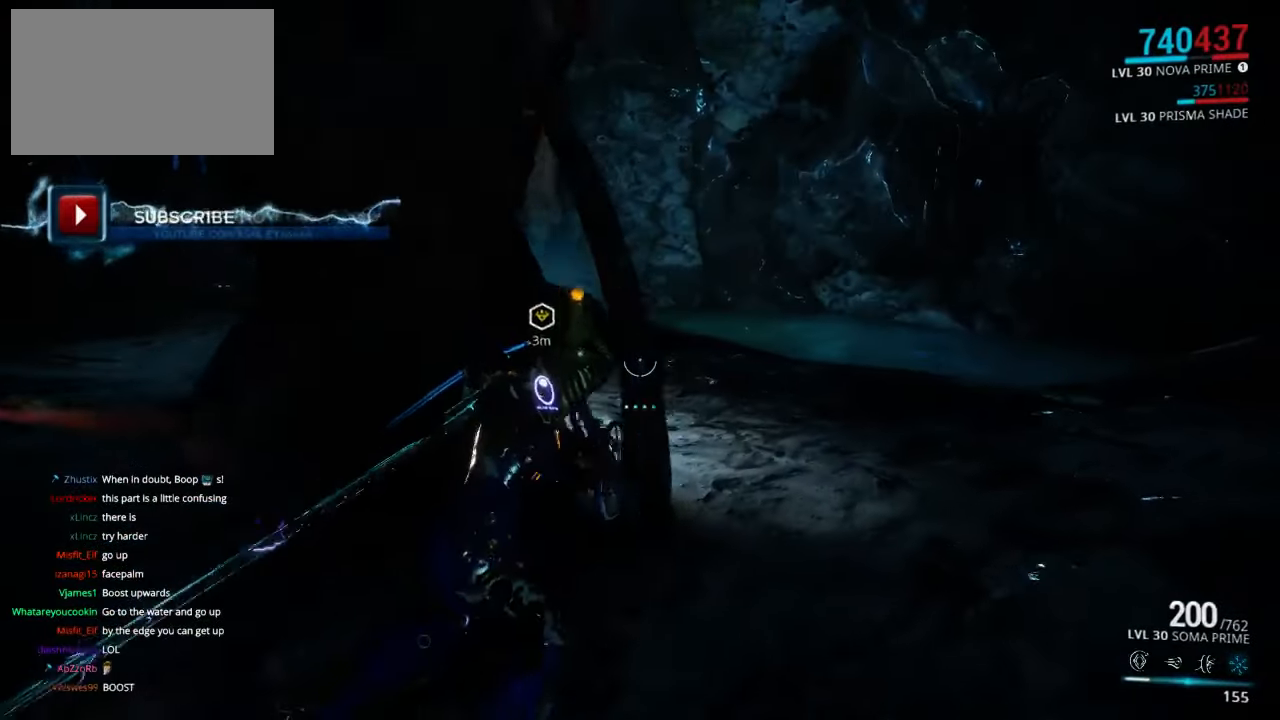
{"keys": ["d", "w"], "mouse": [], "events": [[400, "w", "down"]]}
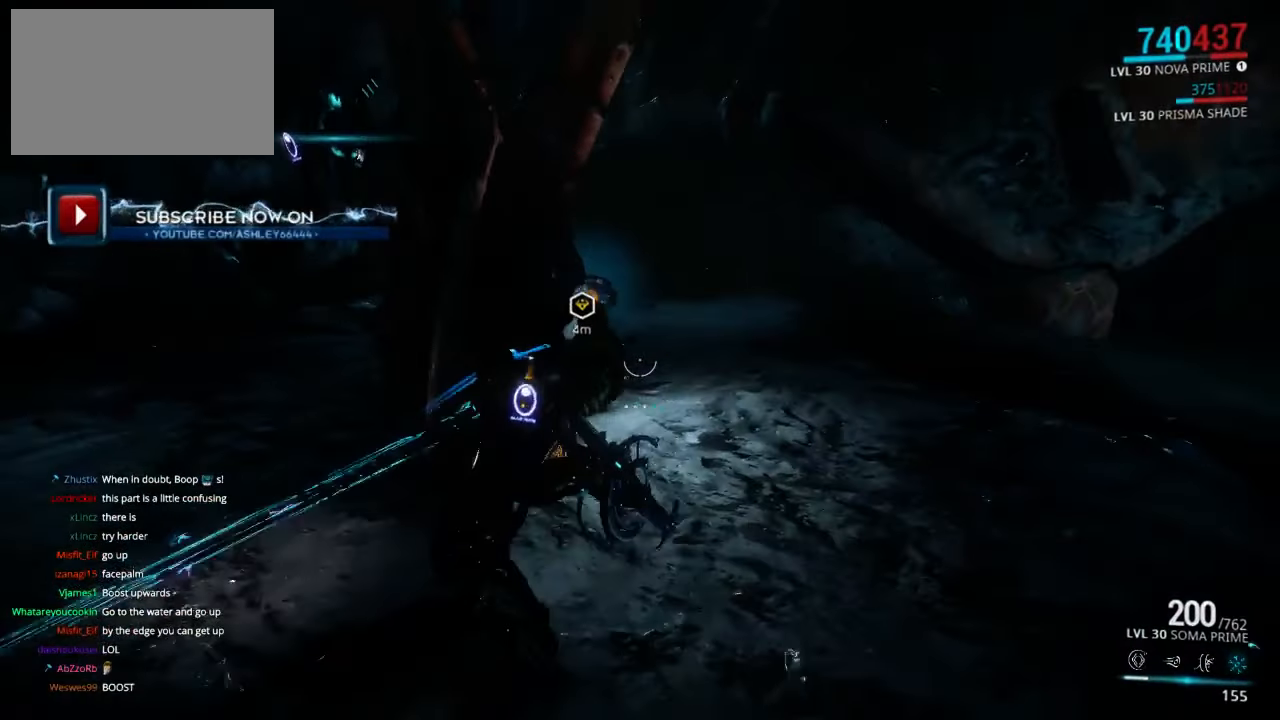
{"keys": [], "mouse": [], "events": [[100, "w", "up"], [217, "d", "up"]]}
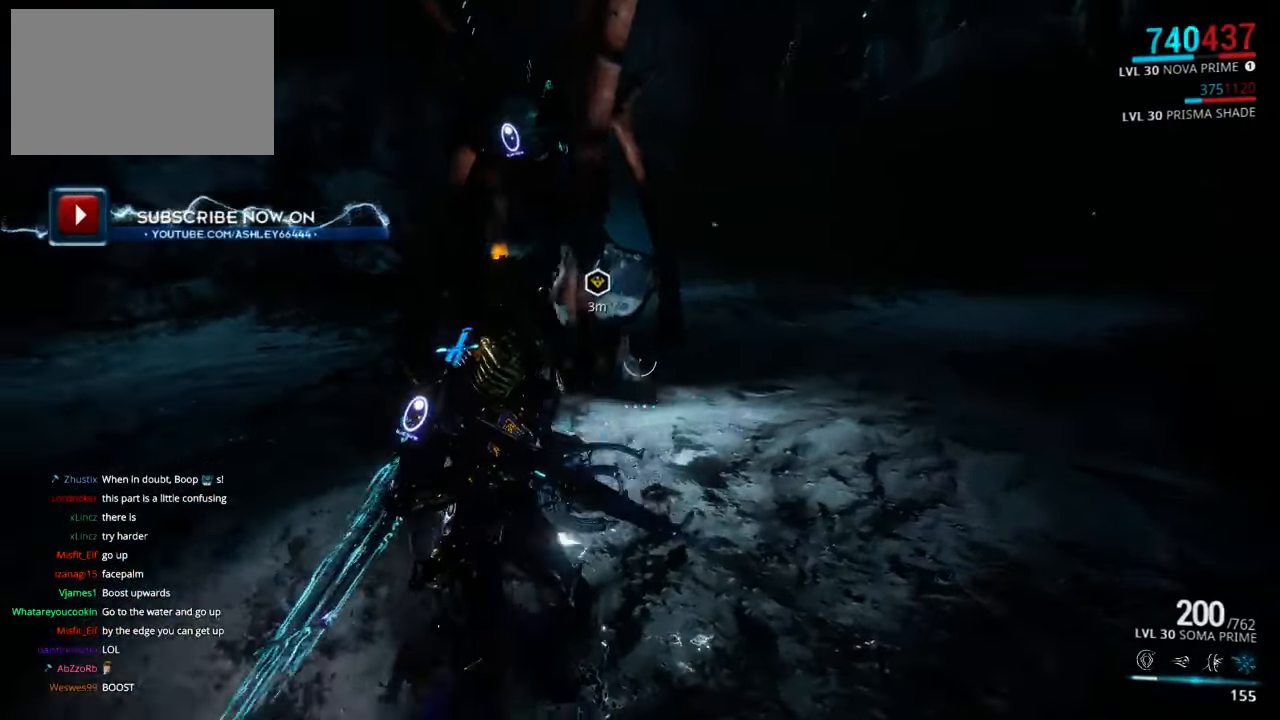
{"keys": ["d"], "mouse": [], "events": [[17, "d", "down"], [250, "d", "up"], [283, "w", "down"], [483, "d", "down"], [483, "w", "up"]]}
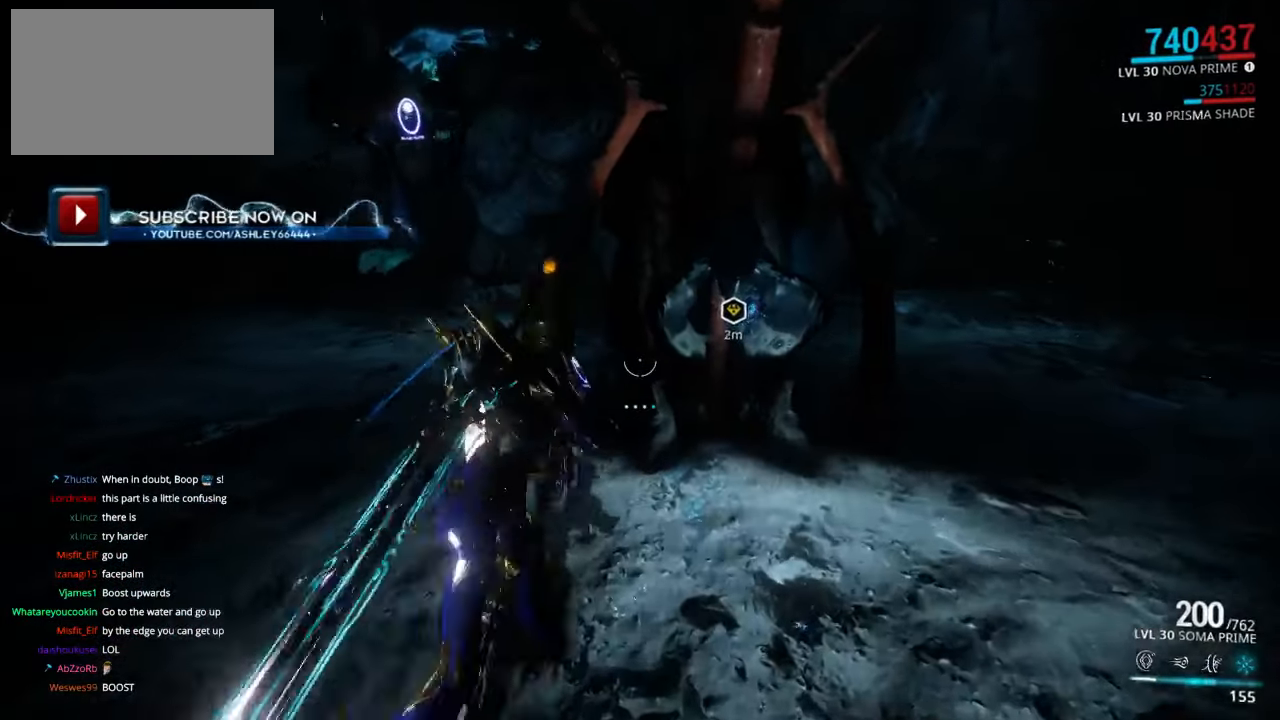
{"keys": [], "mouse": [], "events": [[250, "w", "down"], [283, "d", "up"], [383, "w", "up"]]}
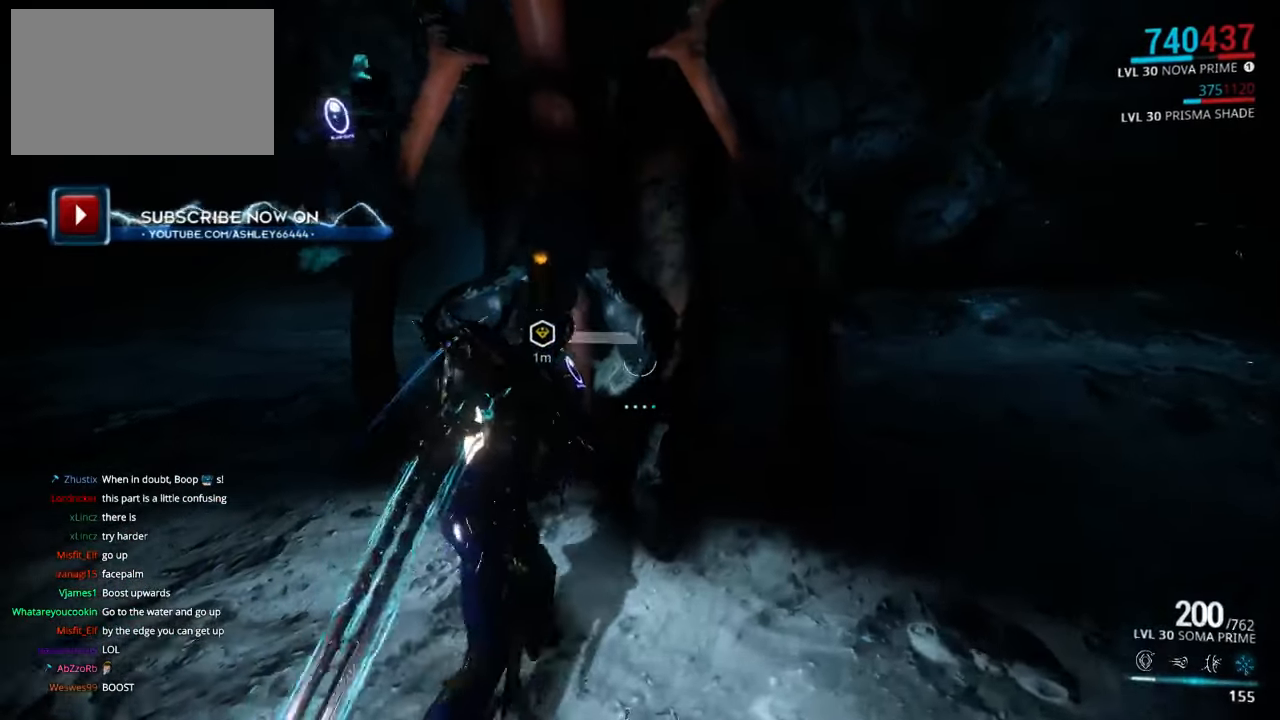
{"keys": [], "mouse": [], "events": [[317, "w", "down"], [417, "w", "up"]]}
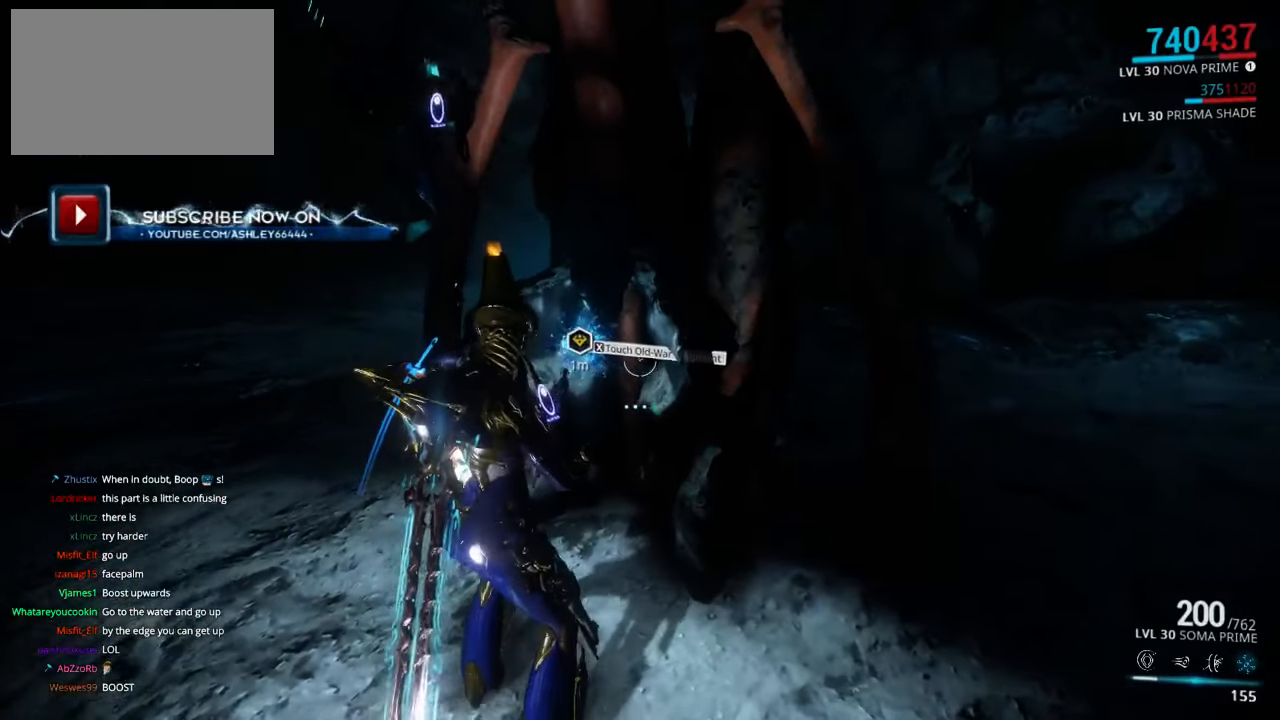
{"keys": [], "mouse": [], "events": [[317, "a", "down"], [417, "a", "up"]]}
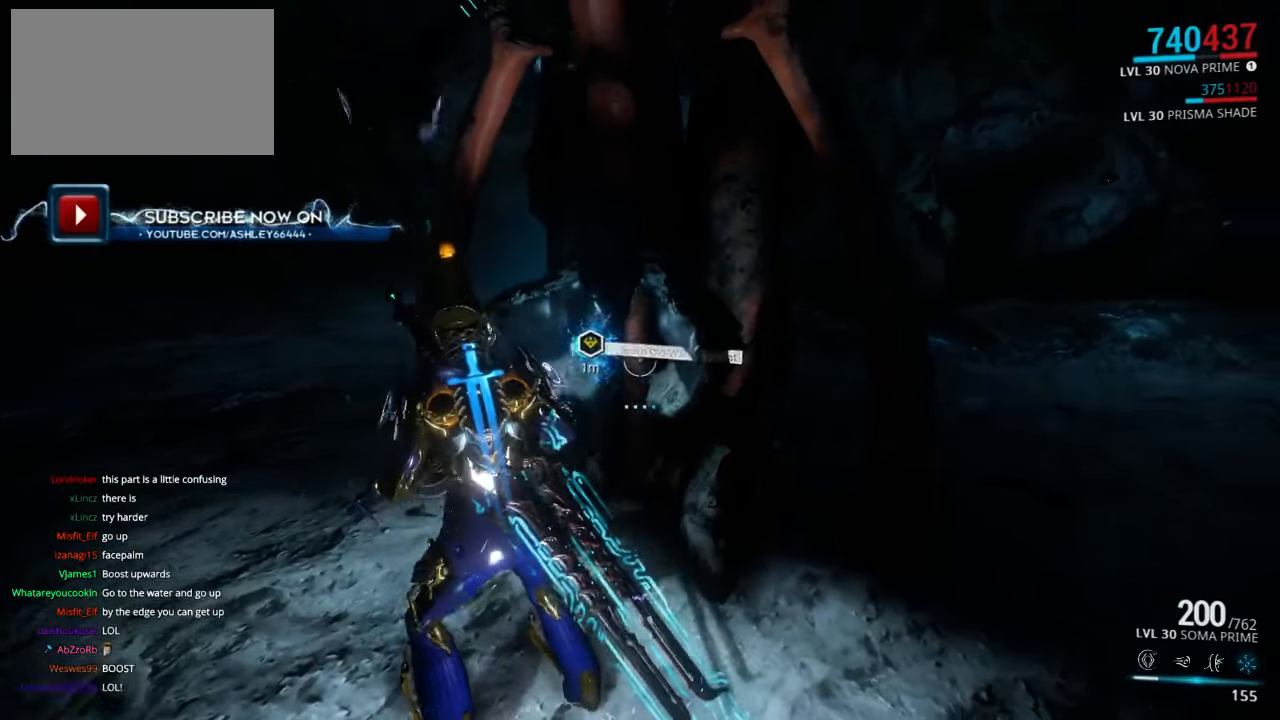
{"keys": [], "mouse": [], "events": [[283, "w", "down"], [417, "w", "up"]]}
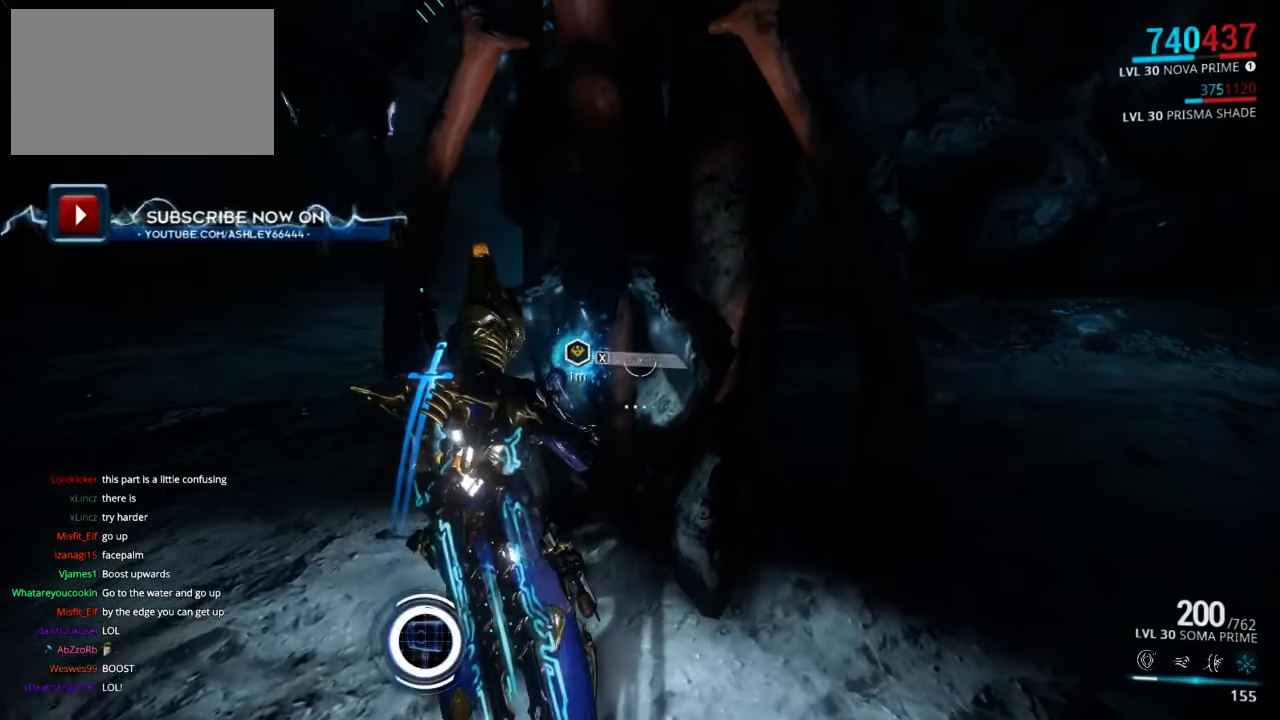
{"keys": [], "mouse": [], "events": []}
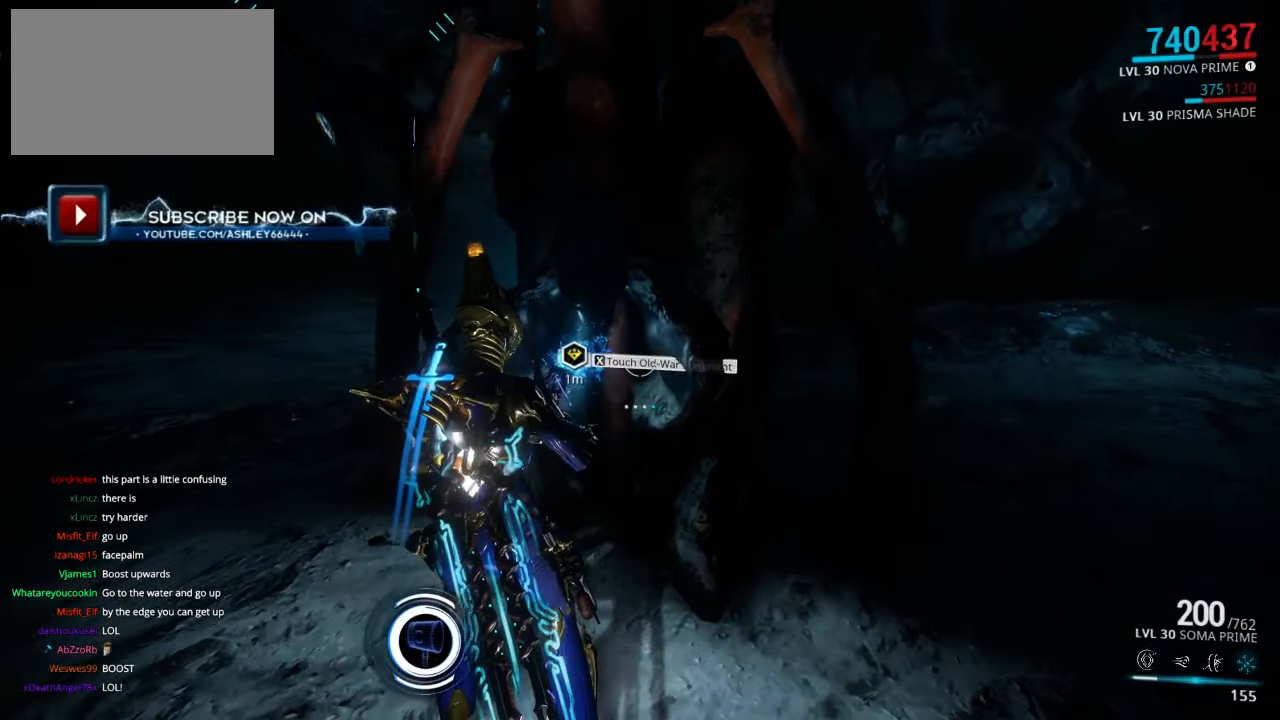
{"keys": [], "mouse": [], "events": [[184, "w", "down"], [284, "w", "up"]]}
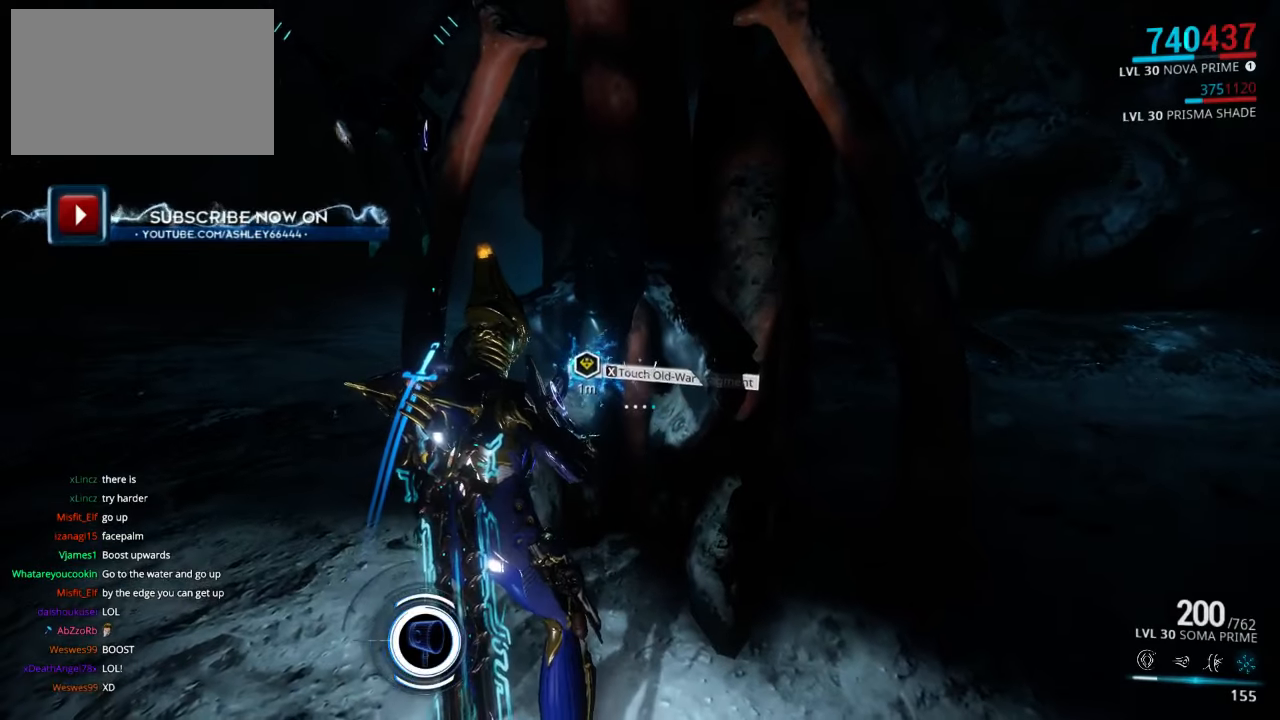
{"keys": [], "mouse": [], "events": [[117, "w", "down"], [217, "w", "up"]]}
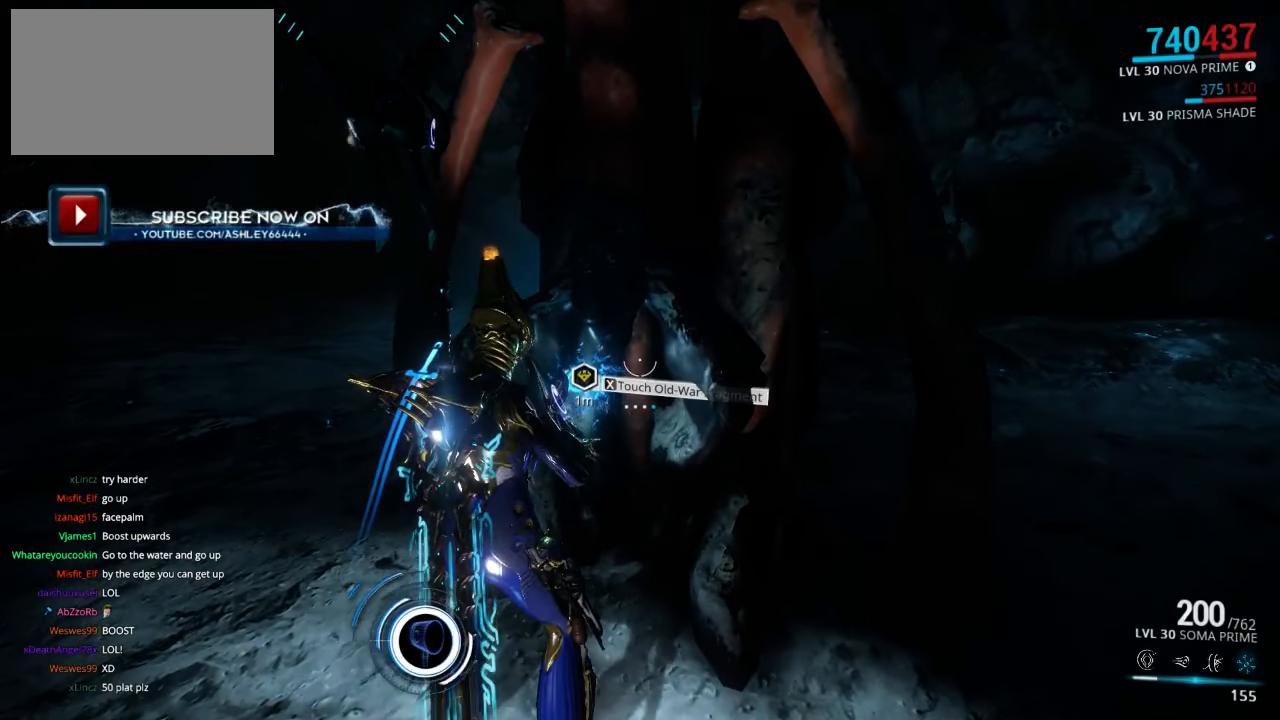
{"keys": [], "mouse": [], "events": []}
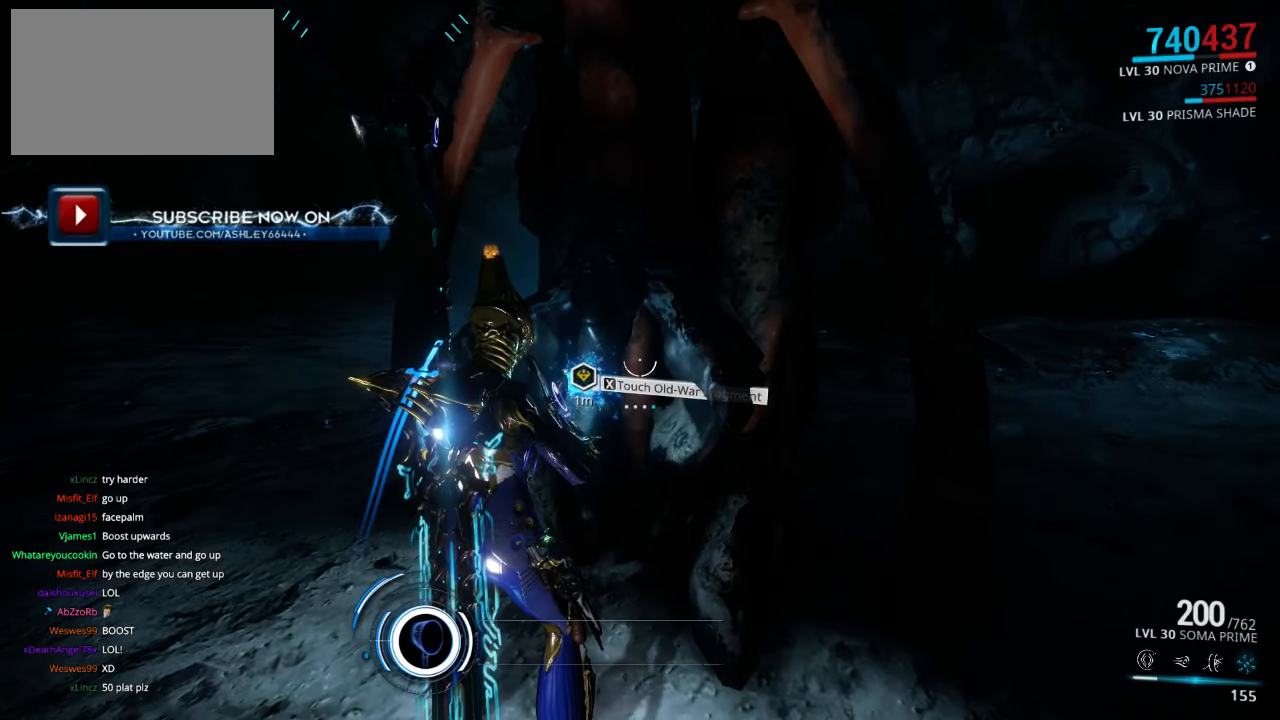
{"keys": [], "mouse": [], "events": []}
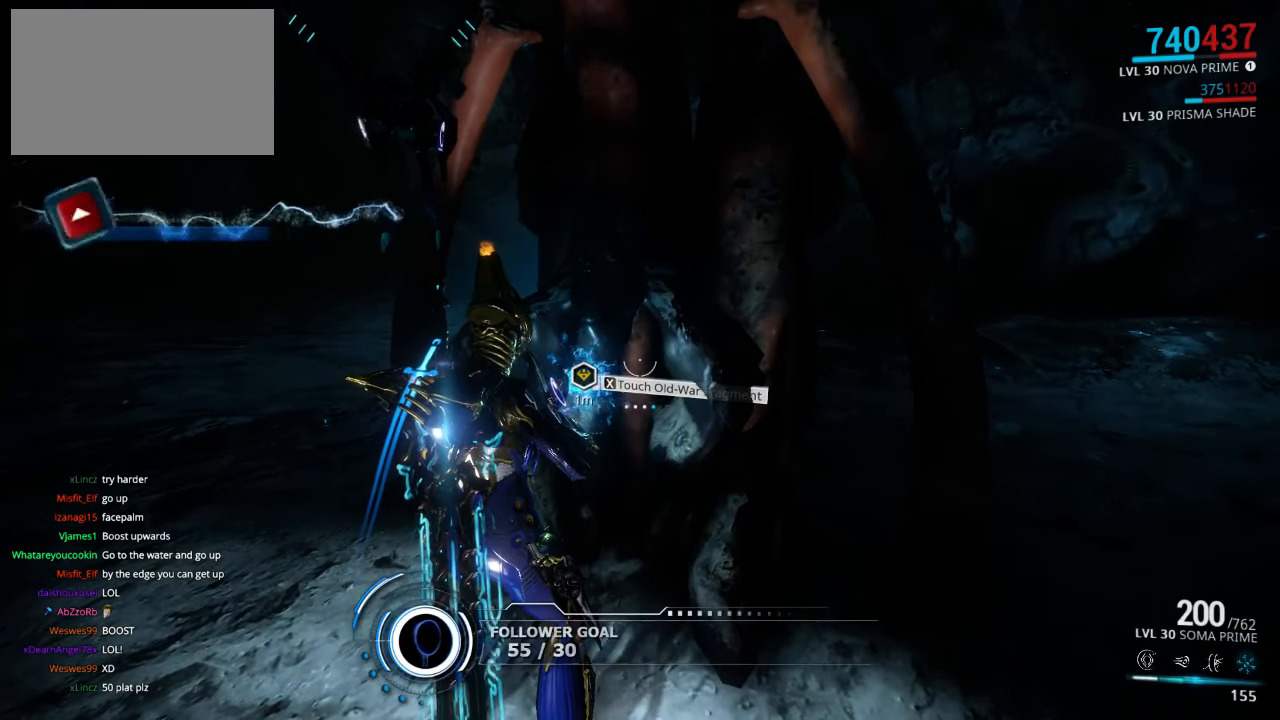
{"keys": [], "mouse": [], "events": []}
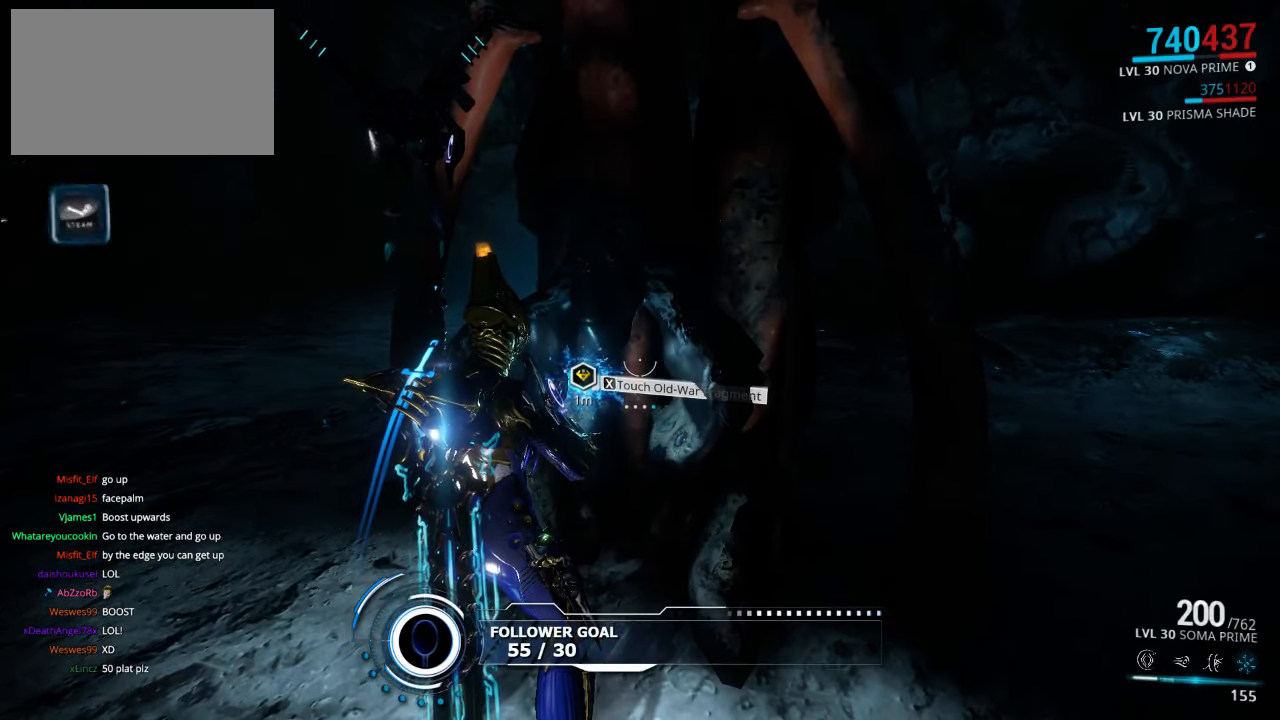
{"keys": ["ctrl"], "mouse": [], "events": [[450, "ctrl", "down"]]}
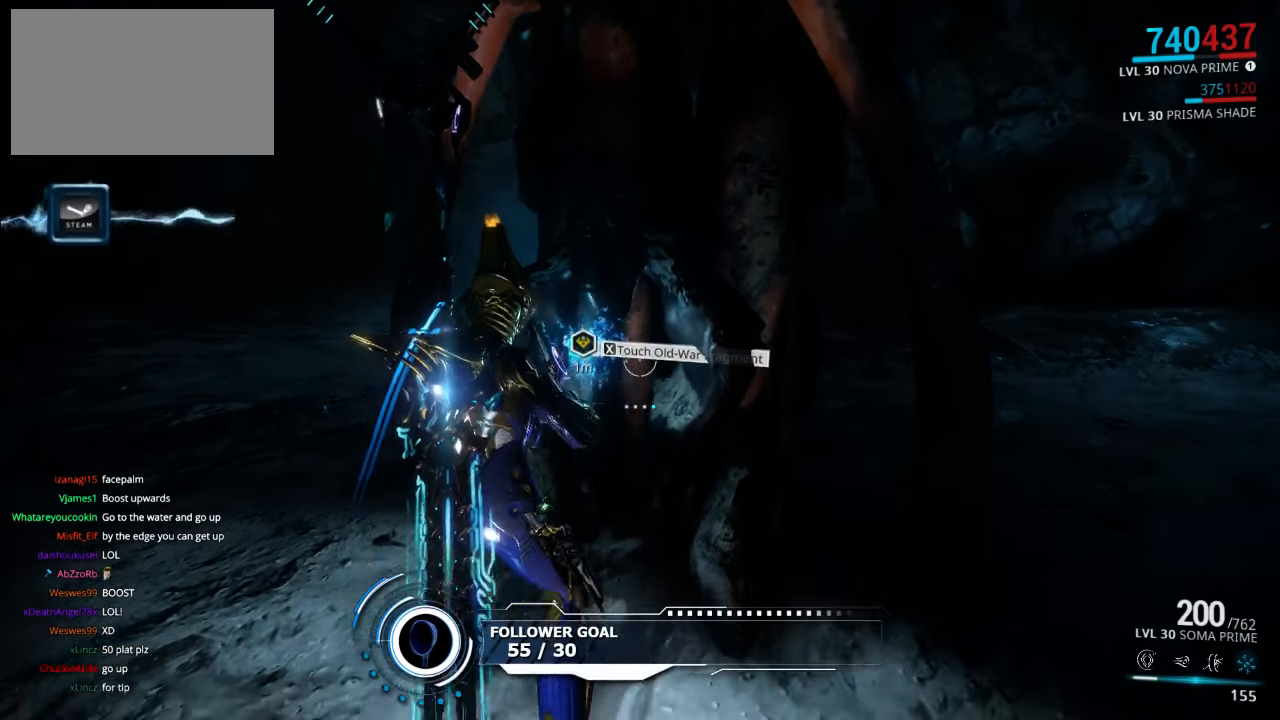
{"keys": [], "mouse": [], "events": [[17, "ctrl", "up"]]}
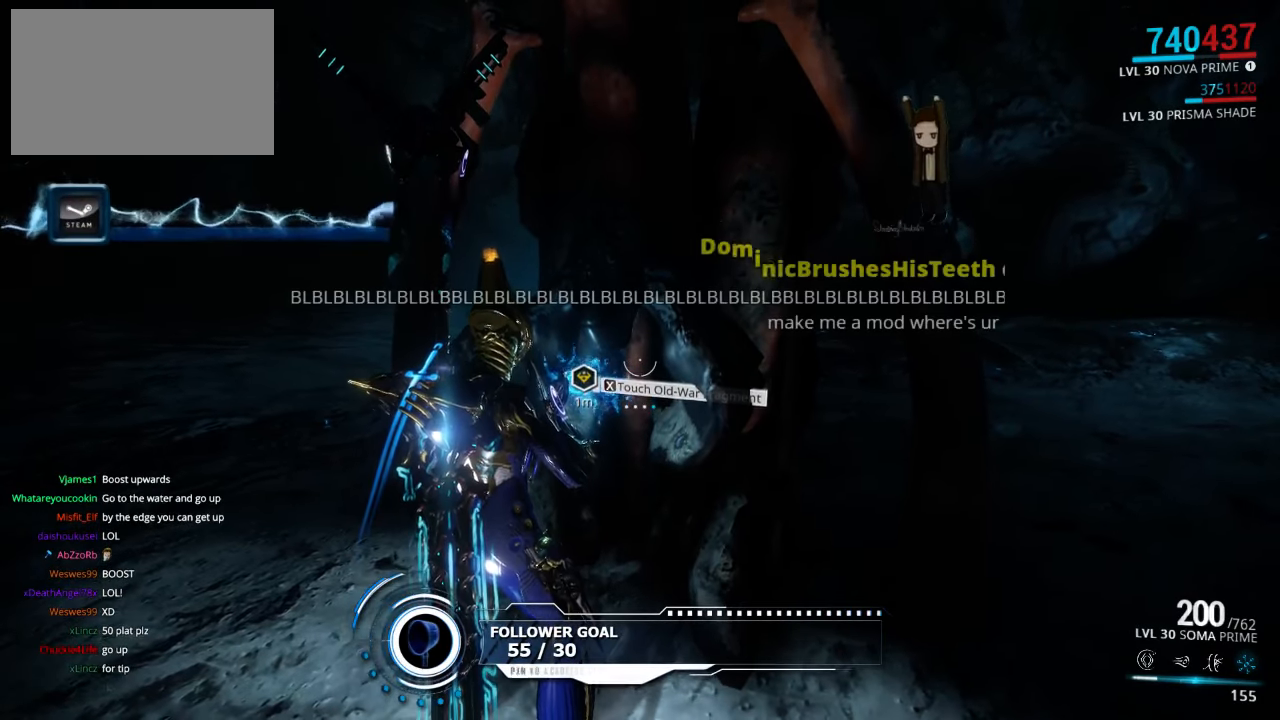
{"keys": [], "mouse": [], "events": [[417, "ctrl", "down"], [484, "ctrl", "up"]]}
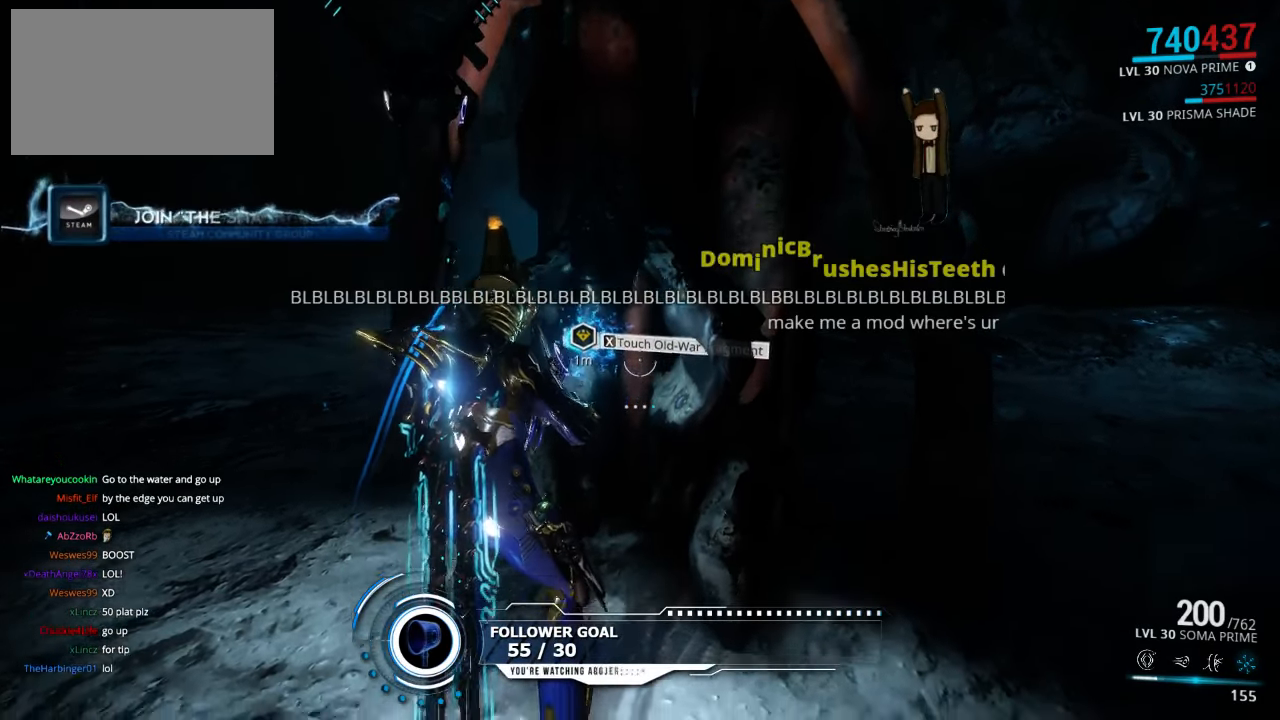
{"keys": ["alt"], "mouse": [], "events": [[450, "alt", "down"]]}
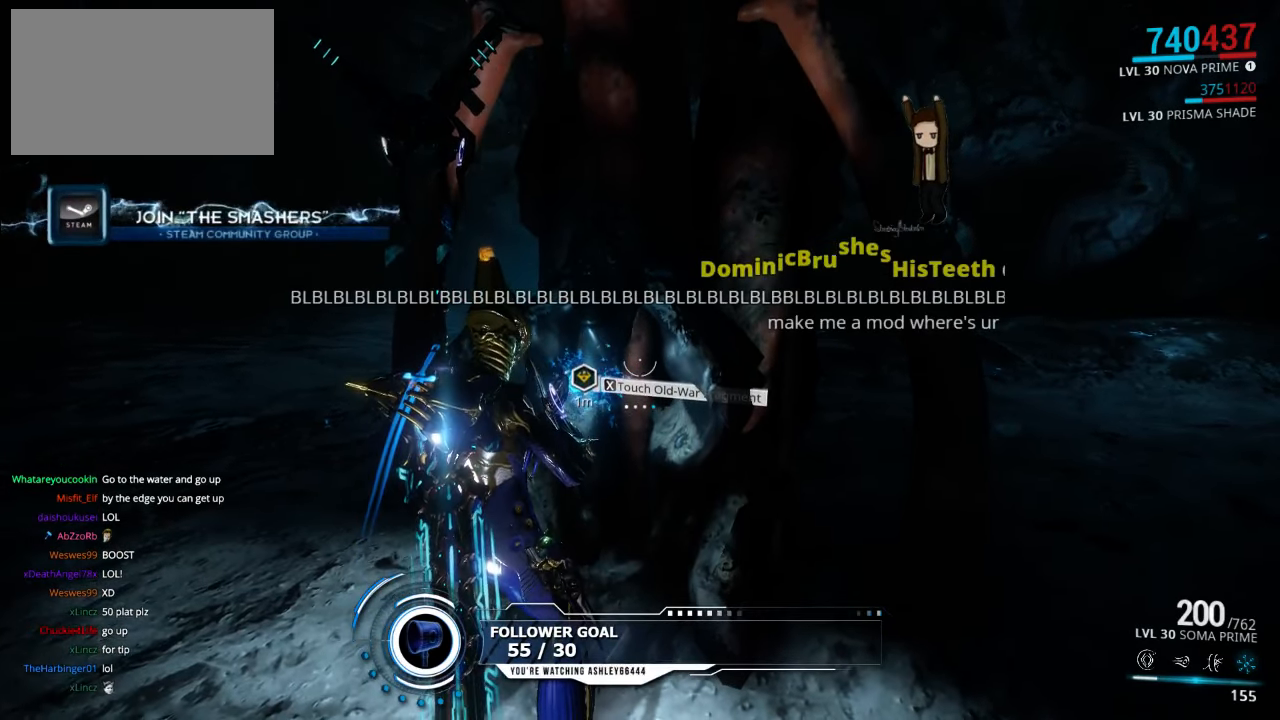
{"keys": [], "mouse": [], "events": [[50, "tab", "down"], [150, "tab", "up"], [184, "alt", "up"]]}
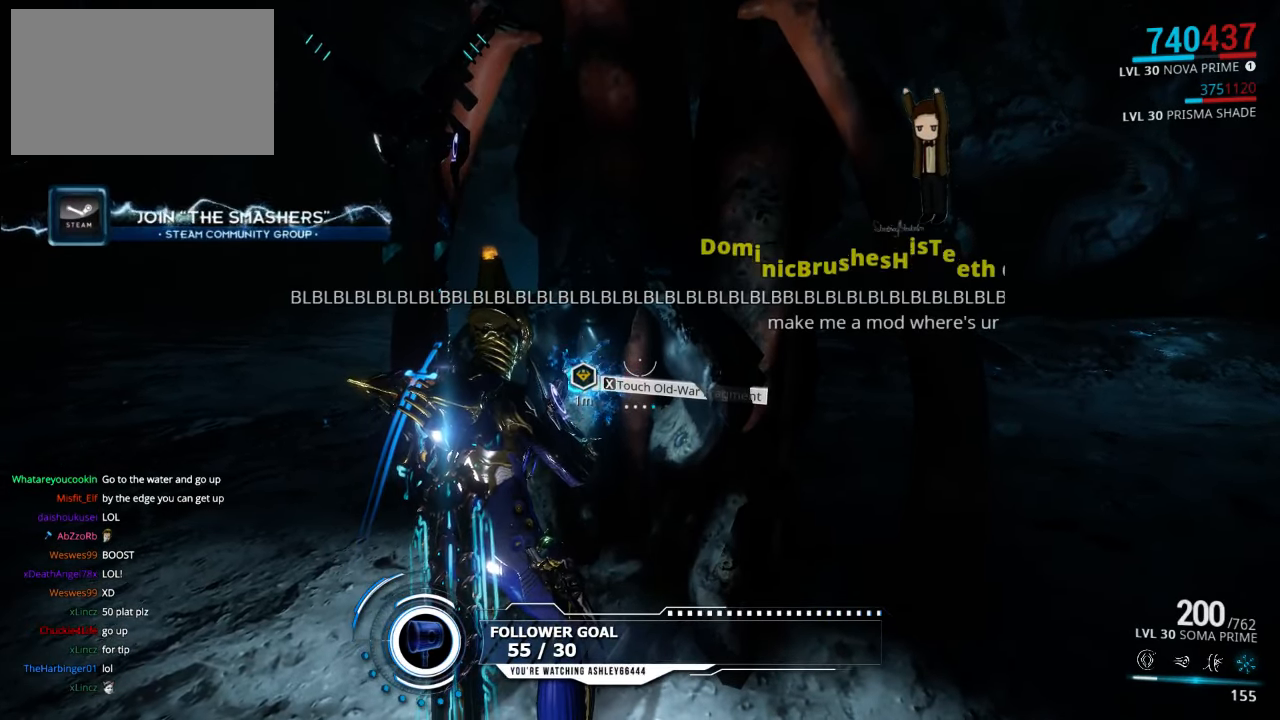
{"keys": [], "mouse": [], "events": []}
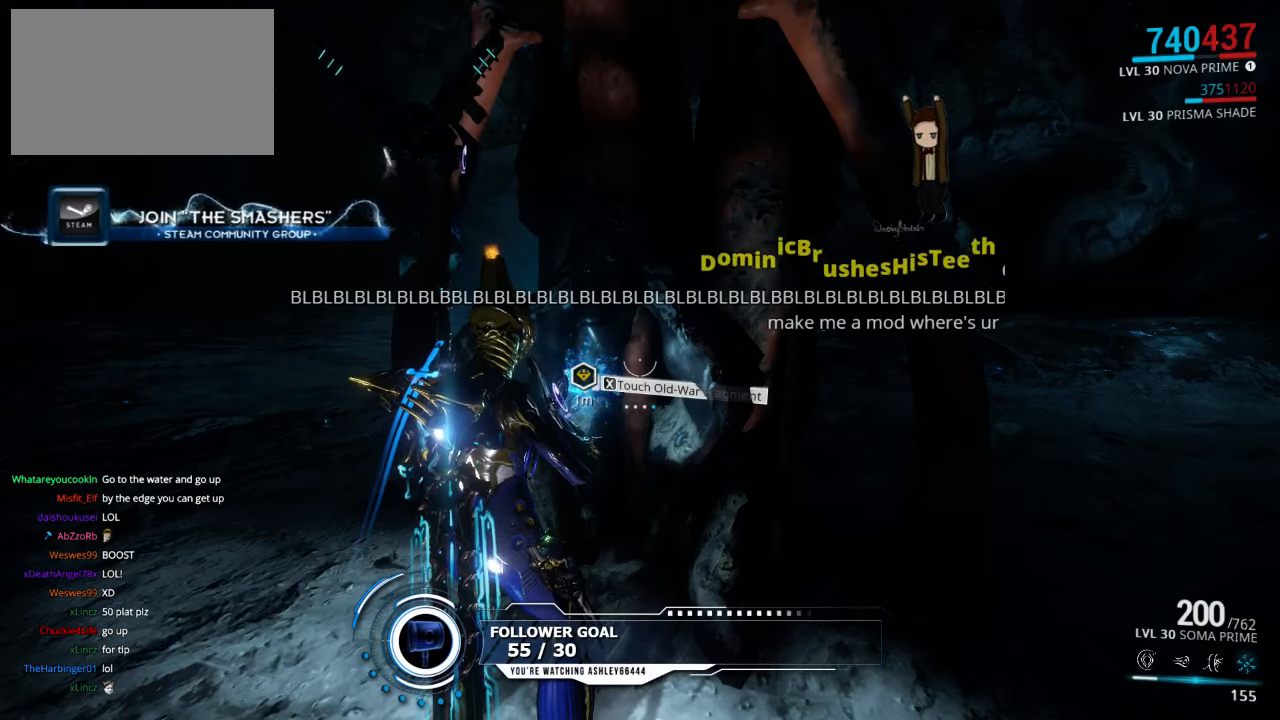
{"keys": [], "mouse": [], "events": []}
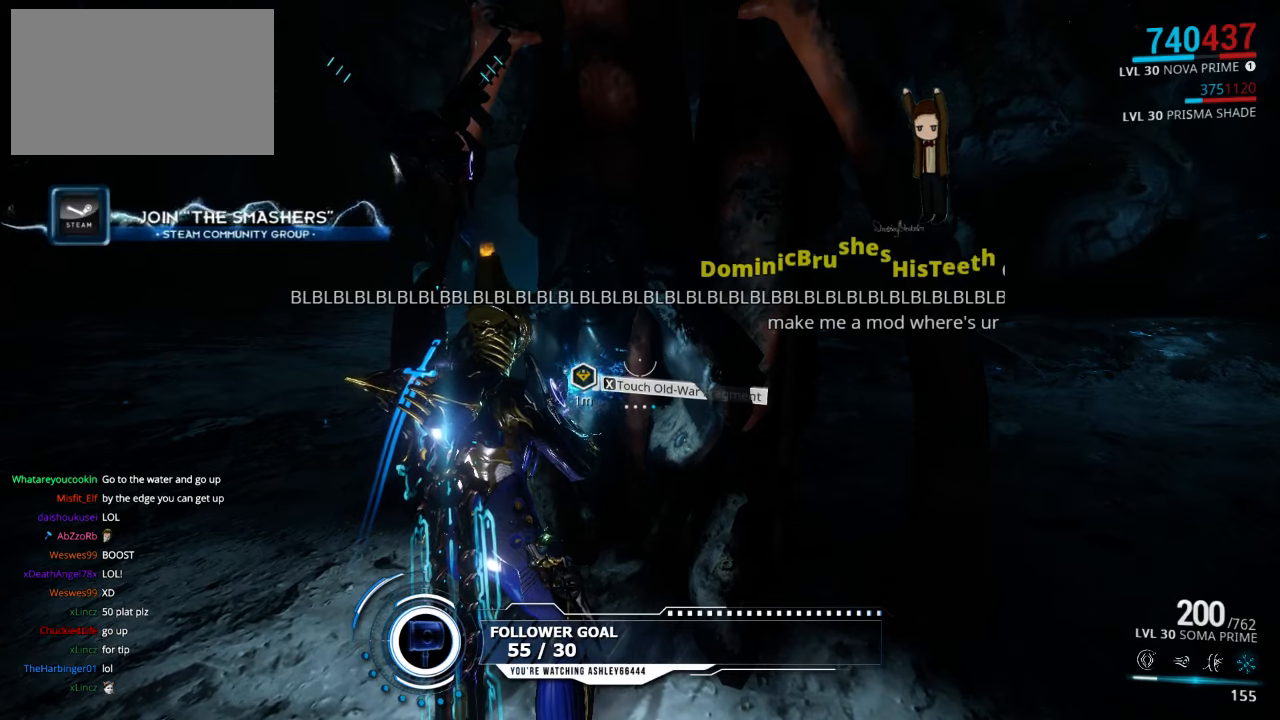
{"keys": [], "mouse": [], "events": [[283, "mouse_left", "down"], [350, "mouse_left", "up"]]}